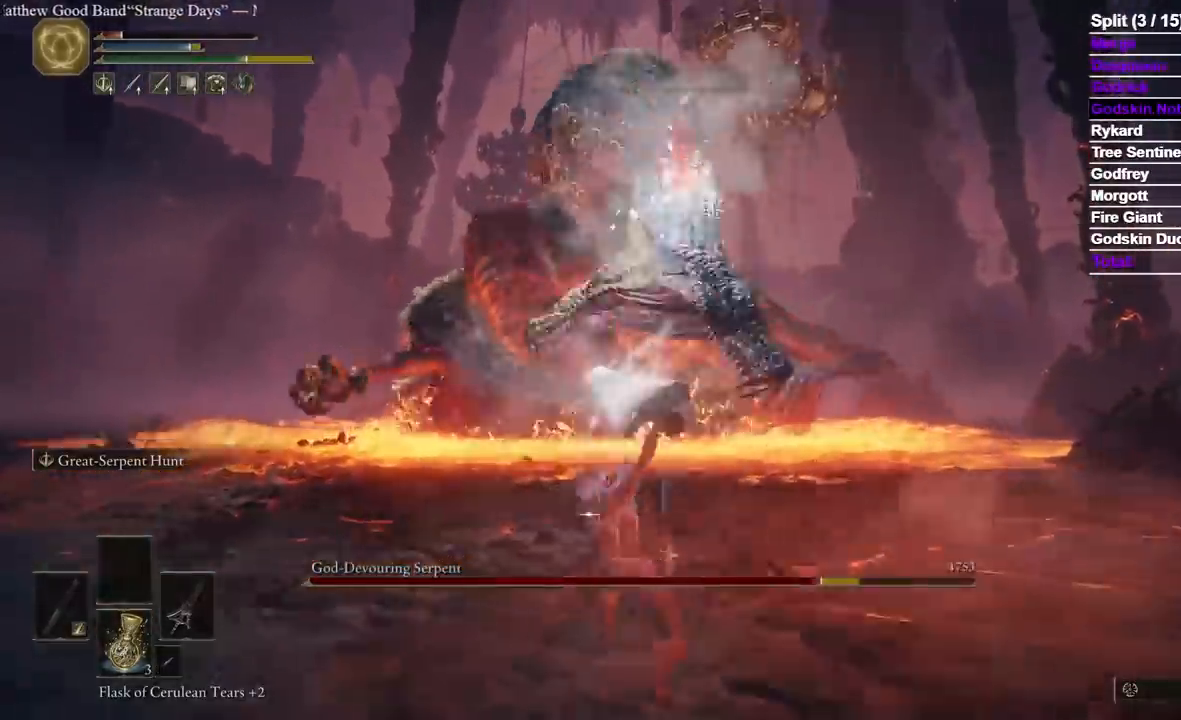
Gameplay with a controller (Xbox layout); each line is a JSON object with the inputs held at the frame after it (dt_ms = milliseconds from this image to that frame). "events" lists button and stick changes between this image and that frame as [ms after this image, input, new state], when the widget could be followed in between. Not read: L2 R2.
{"dt_ms": 500, "buttons": [], "left_stick": "center", "right_stick": "center", "events": []}
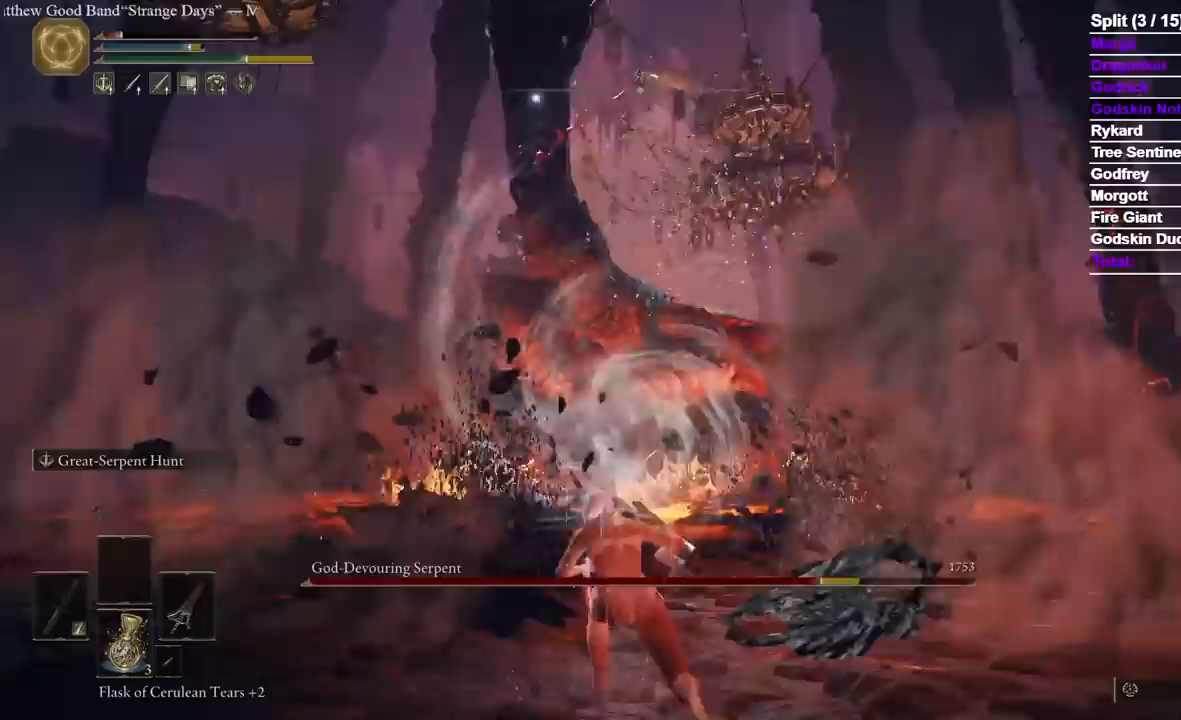
{"dt_ms": 500, "buttons": [], "left_stick": "down", "right_stick": "center", "events": [[100, "left_stick", "down"]]}
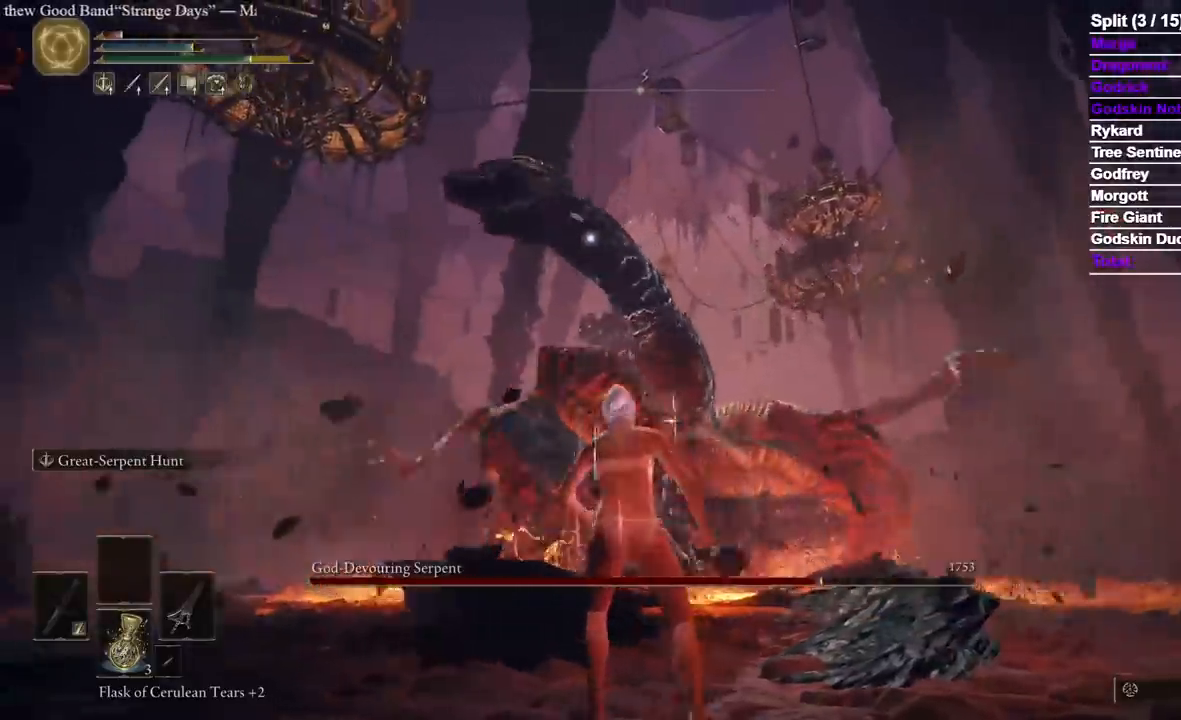
{"dt_ms": 500, "buttons": [], "left_stick": "center", "right_stick": "center", "events": [[267, "left_stick", "center"]]}
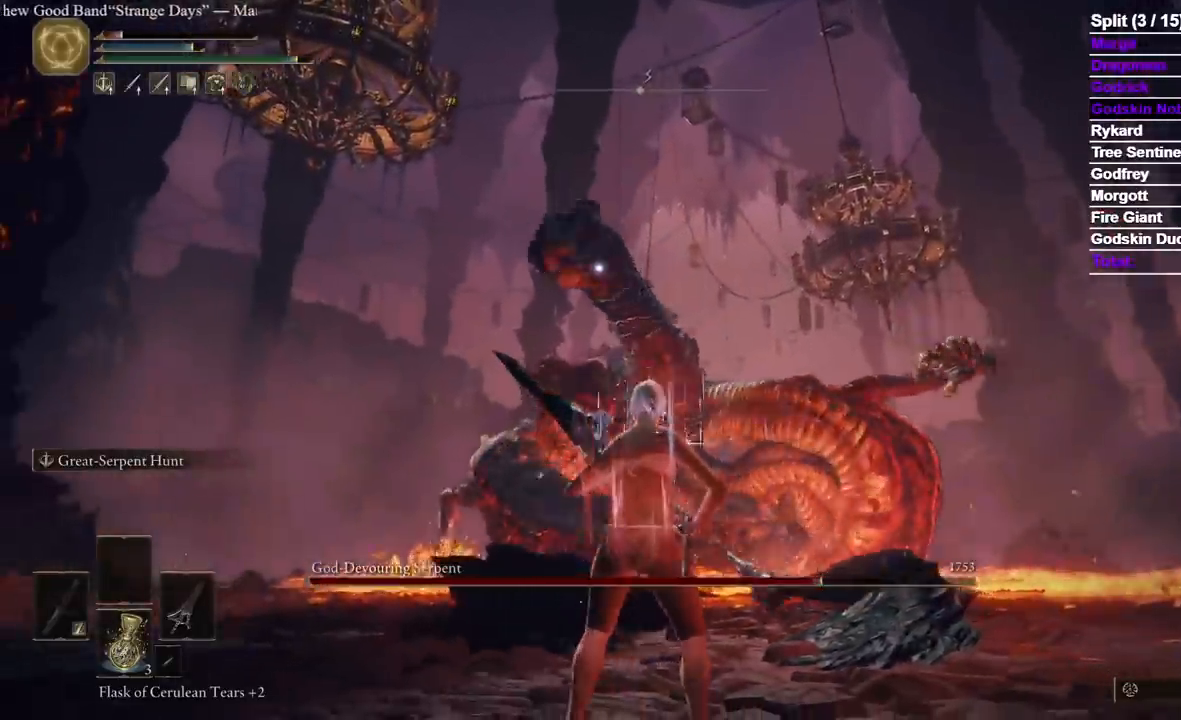
{"dt_ms": 500, "buttons": [], "left_stick": "center", "right_stick": "center", "events": []}
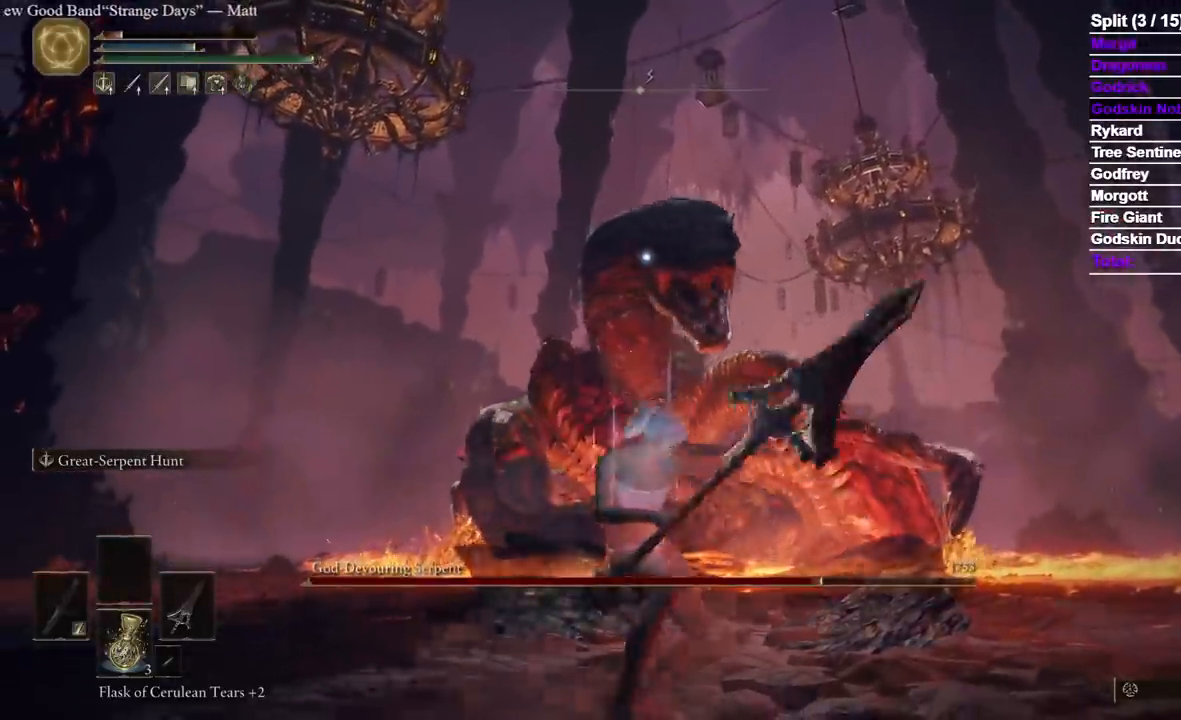
{"dt_ms": 500, "buttons": [], "left_stick": "down", "right_stick": "center"}
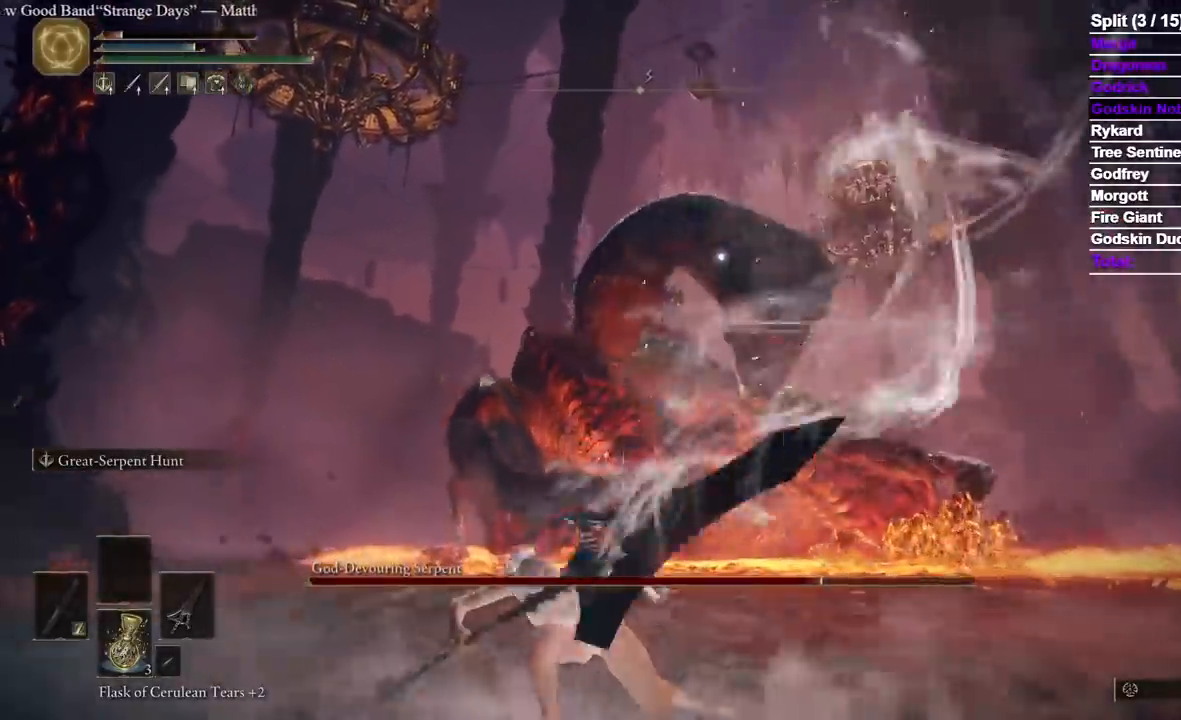
{"dt_ms": 1000, "buttons": [], "left_stick": "down", "right_stick": "center"}
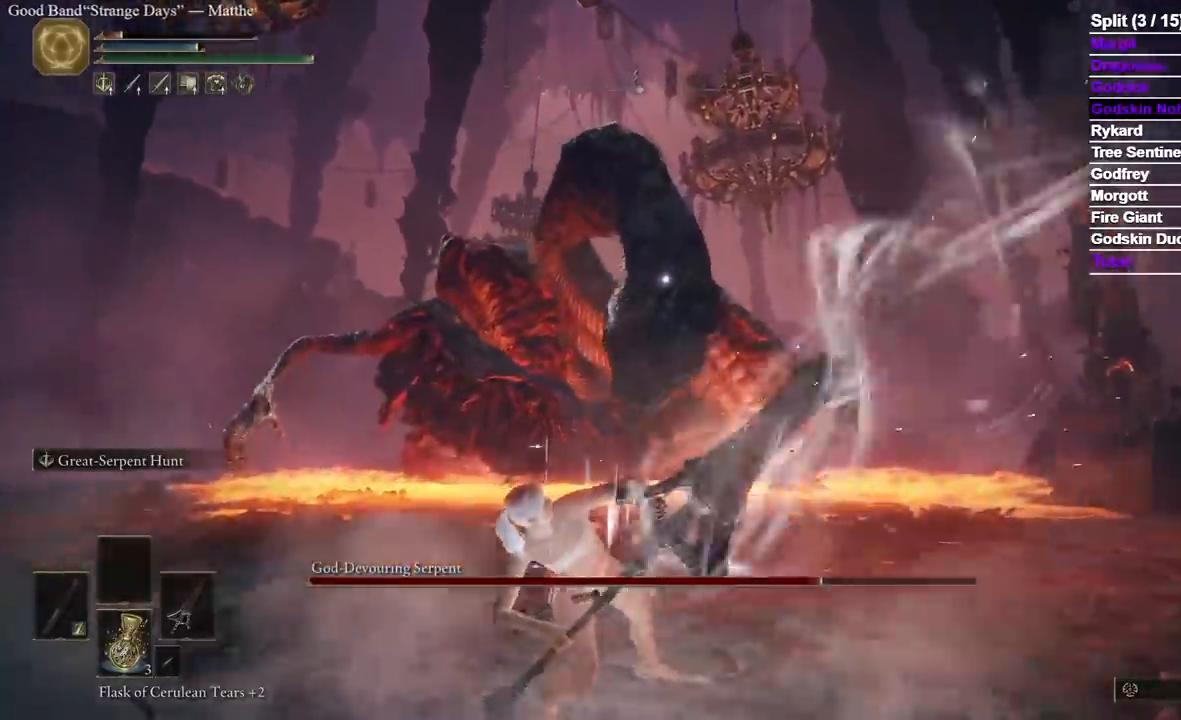
{"dt_ms": 500, "buttons": [], "left_stick": "down", "right_stick": "center"}
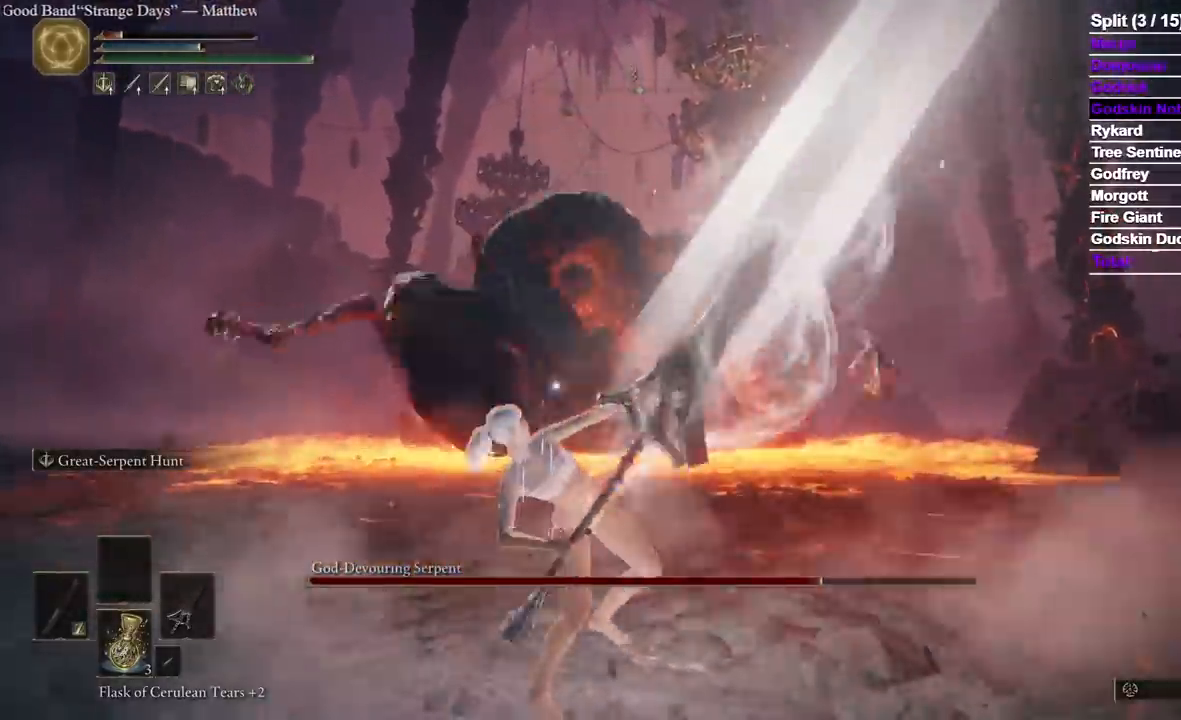
{"dt_ms": 500, "buttons": [], "left_stick": "down", "right_stick": "center"}
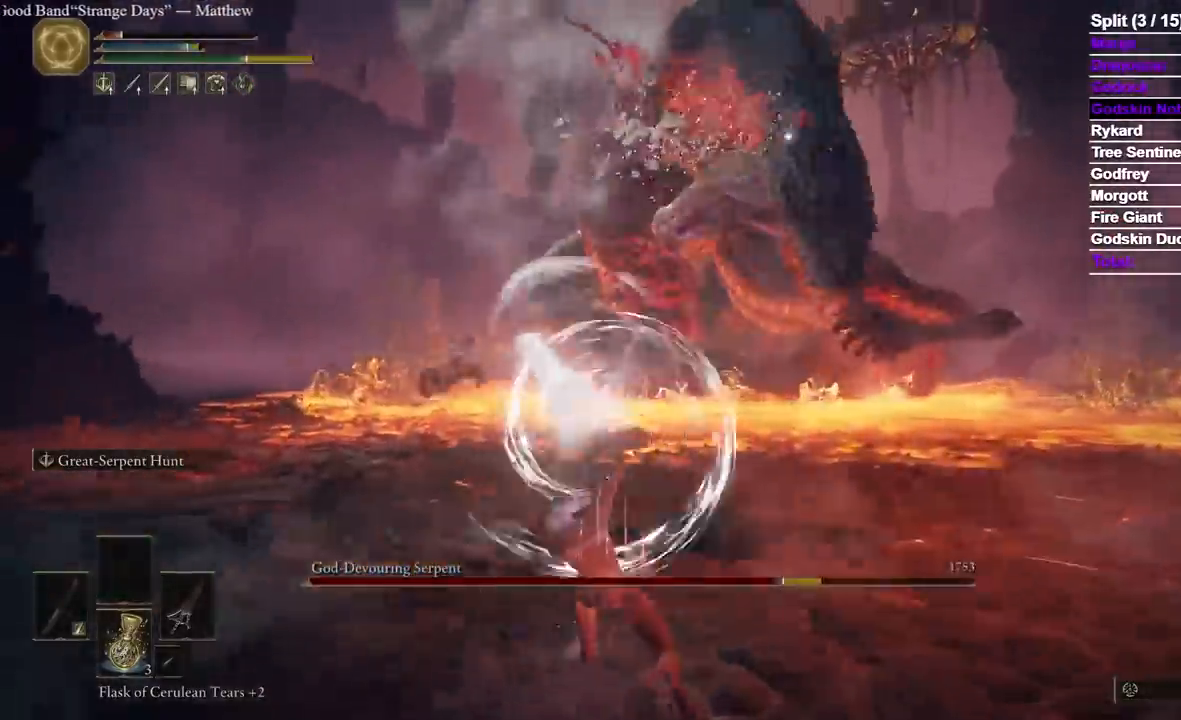
{"dt_ms": 500, "buttons": [], "left_stick": "down", "right_stick": "center", "events": []}
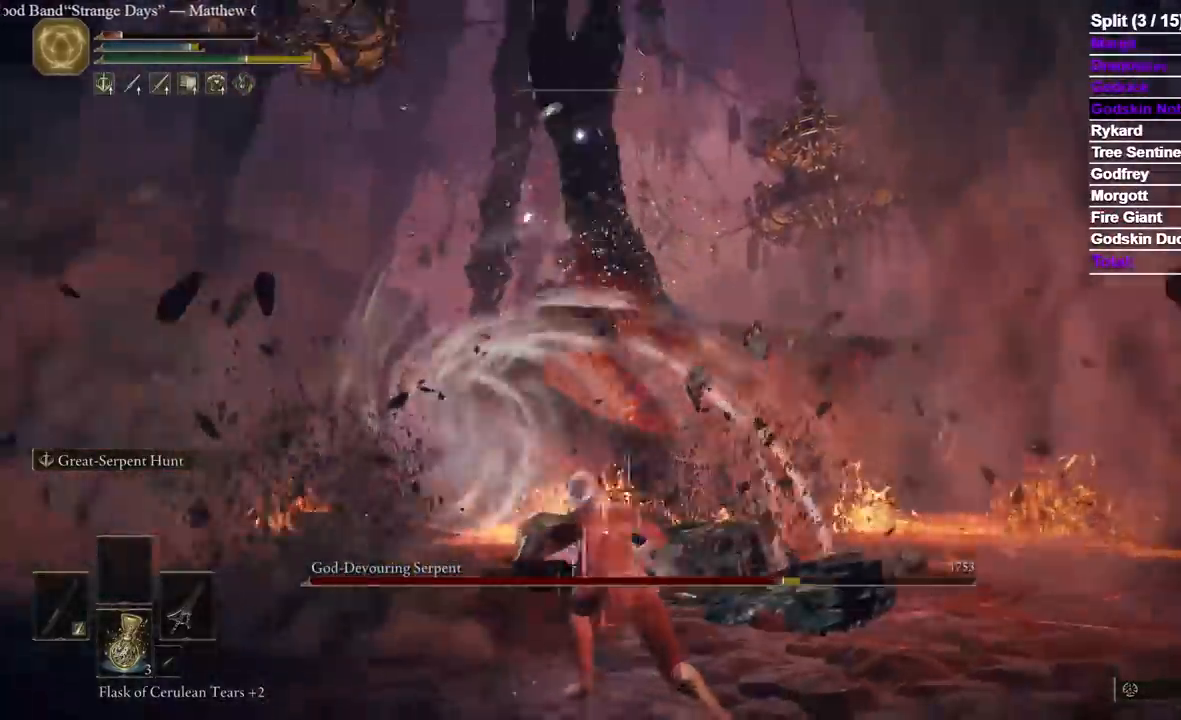
{"dt_ms": 500, "buttons": [], "left_stick": "down", "right_stick": "center", "events": []}
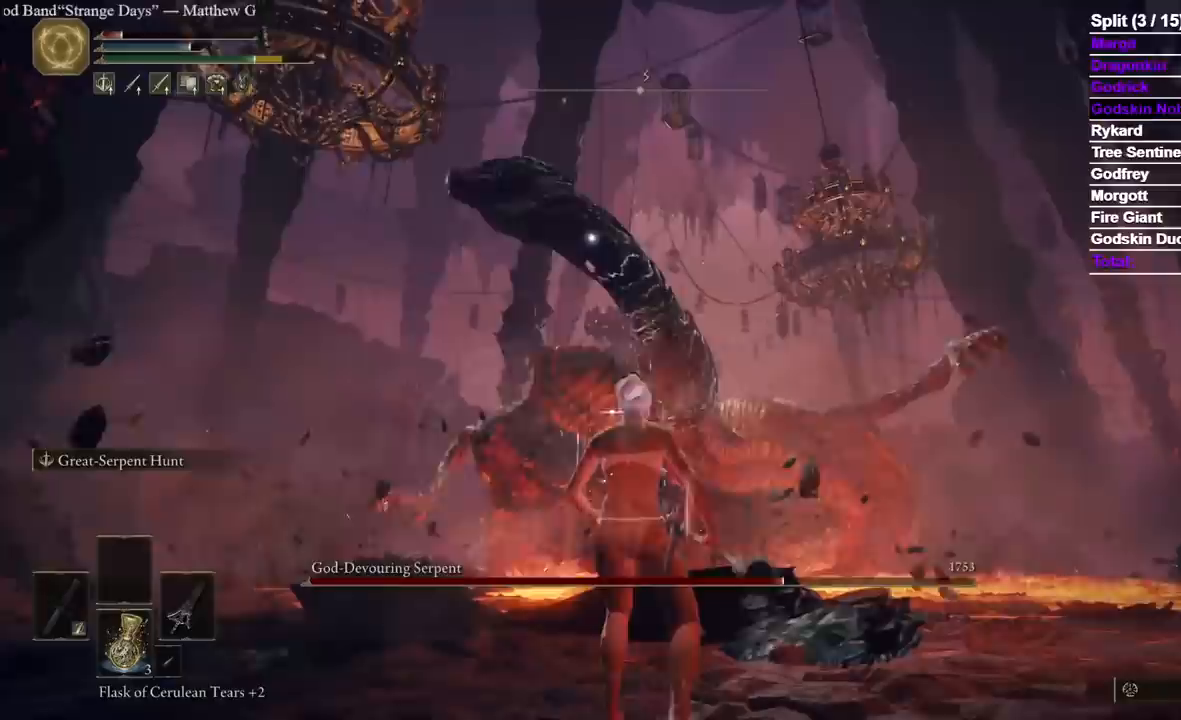
{"dt_ms": 500, "buttons": [], "left_stick": "center", "right_stick": "center", "events": [[433, "left_stick", "center"]]}